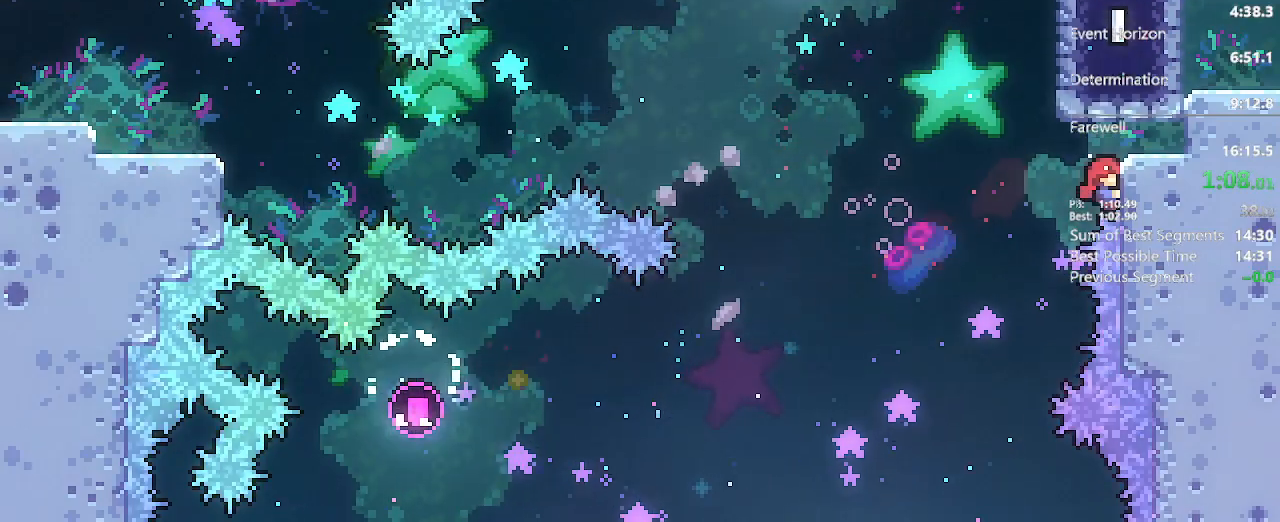
Gameplay with a controller (Xbox layout); each line is a JSON object with the inputs held at the frame after it. "events" lists button and stick changes between this image and that frame as [ms after this image, input, new state], when the widget could be followed in between. Not read: L3 R3.
{"buttons": ["A", "L2", "DPAD_RIGHT"], "left_stick": "center", "right_stick": "center", "events": [[17, "DPAD_RIGHT", "up"], [217, "A", "down"], [367, "DPAD_RIGHT", "down"]]}
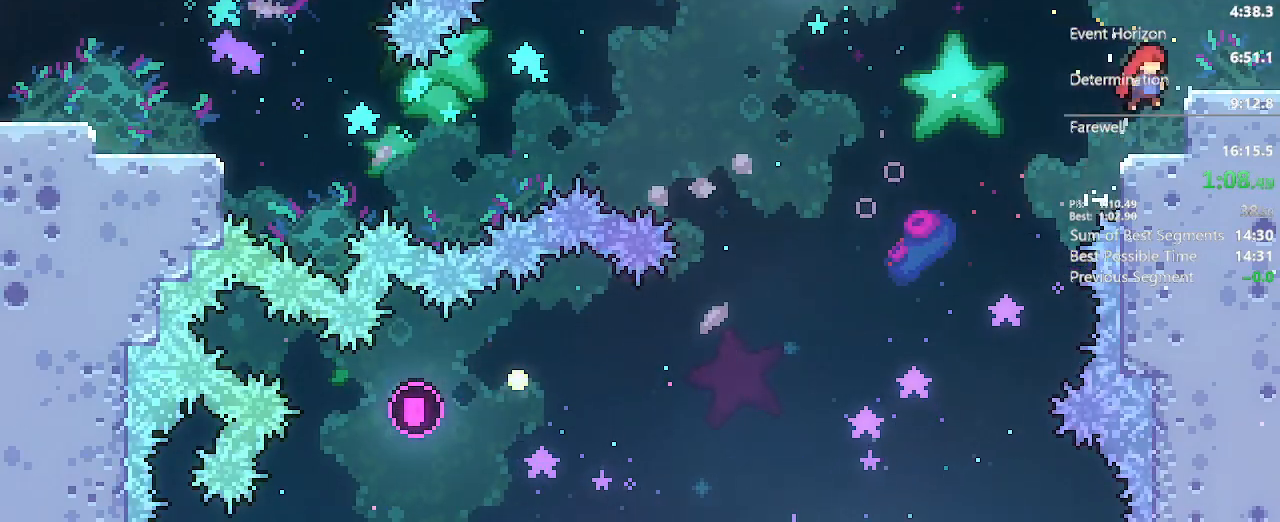
{"buttons": [], "left_stick": "center", "right_stick": "center", "events": [[50, "A", "up"], [50, "R2", "down"], [183, "R2", "up"], [233, "A", "down"], [317, "A", "up"], [417, "DPAD_RIGHT", "up"], [467, "L2", "up"]]}
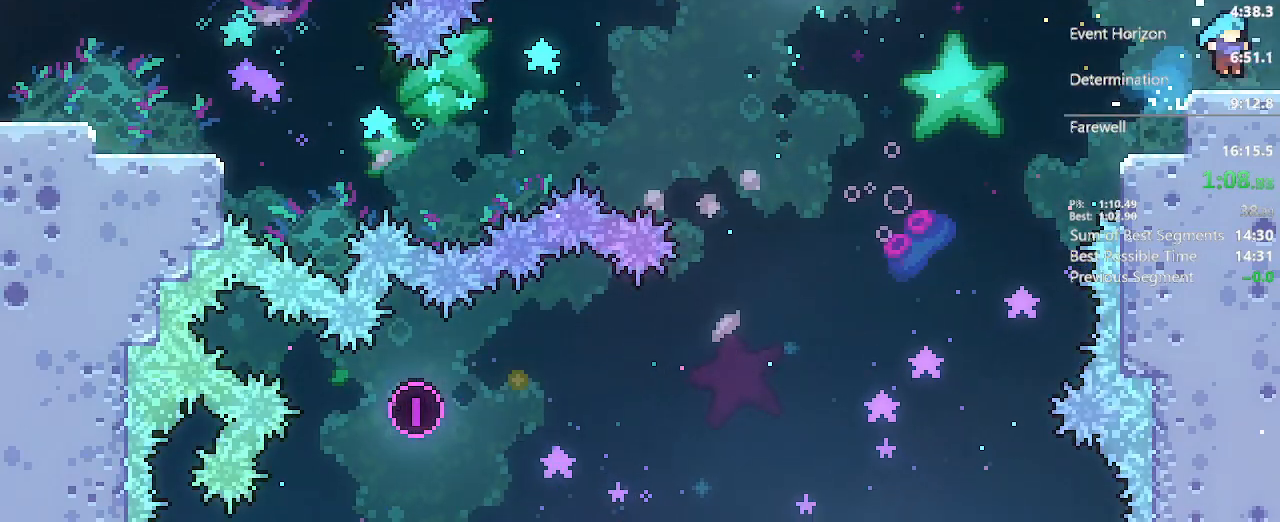
{"buttons": [], "left_stick": "center", "right_stick": "center", "events": [[33, "DPAD_DOWN", "down"], [33, "DPAD_RIGHT", "down"], [67, "X", "down"], [217, "X", "up"], [283, "DPAD_DOWN", "up"], [283, "DPAD_RIGHT", "up"]]}
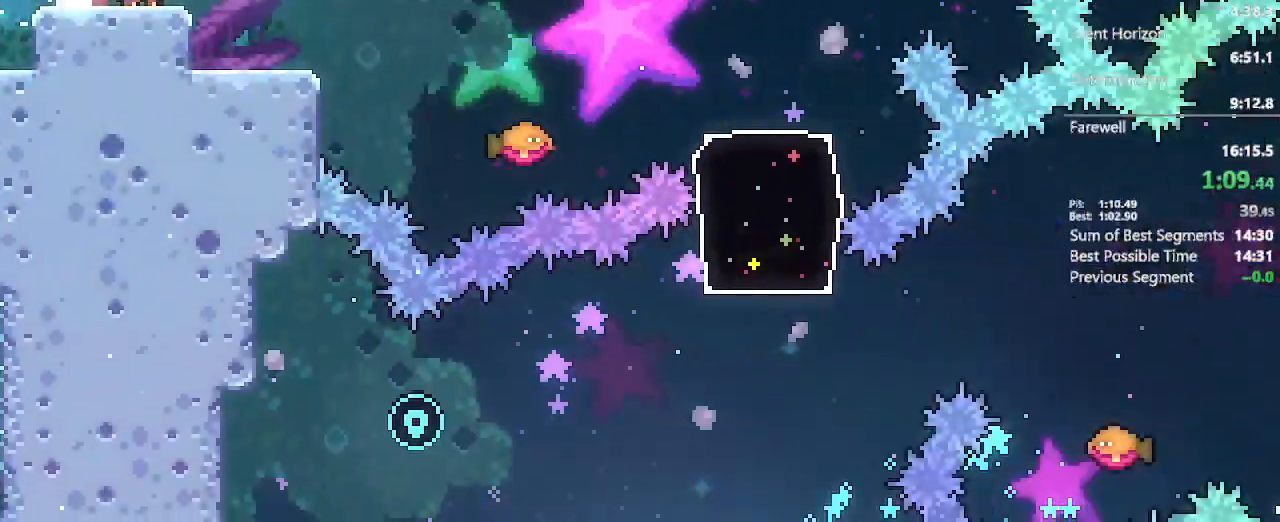
{"buttons": ["A", "DPAD_DOWN", "DPAD_RIGHT"], "left_stick": "center", "right_stick": "center"}
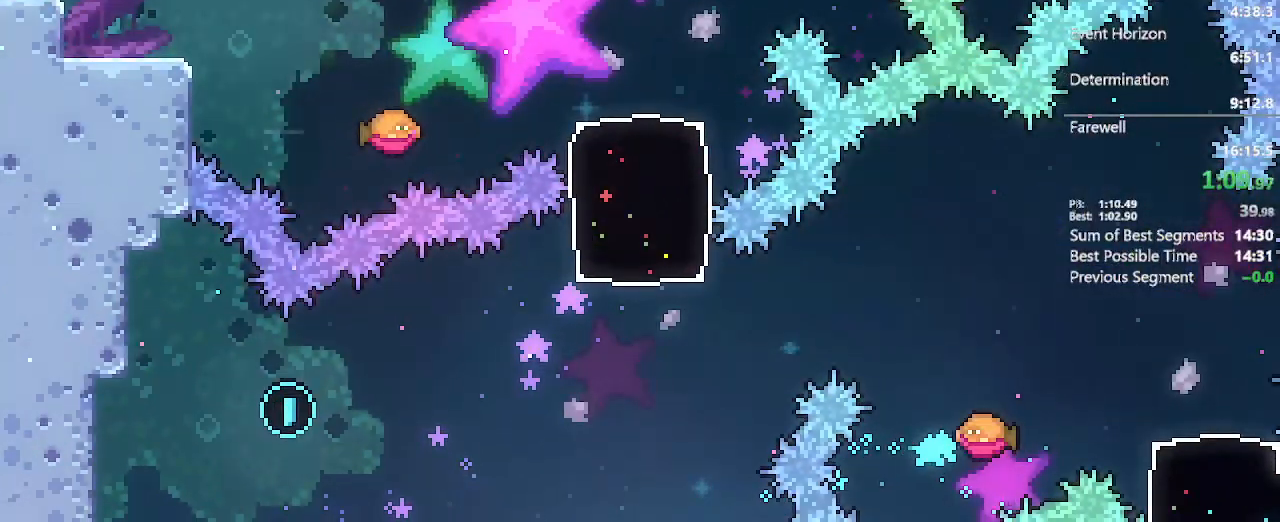
{"buttons": ["DPAD_DOWN", "DPAD_RIGHT"], "left_stick": "center", "right_stick": "center", "events": [[33, "X", "down"], [167, "X", "up"], [233, "X", "down"], [400, "X", "up"], [433, "A", "up"]]}
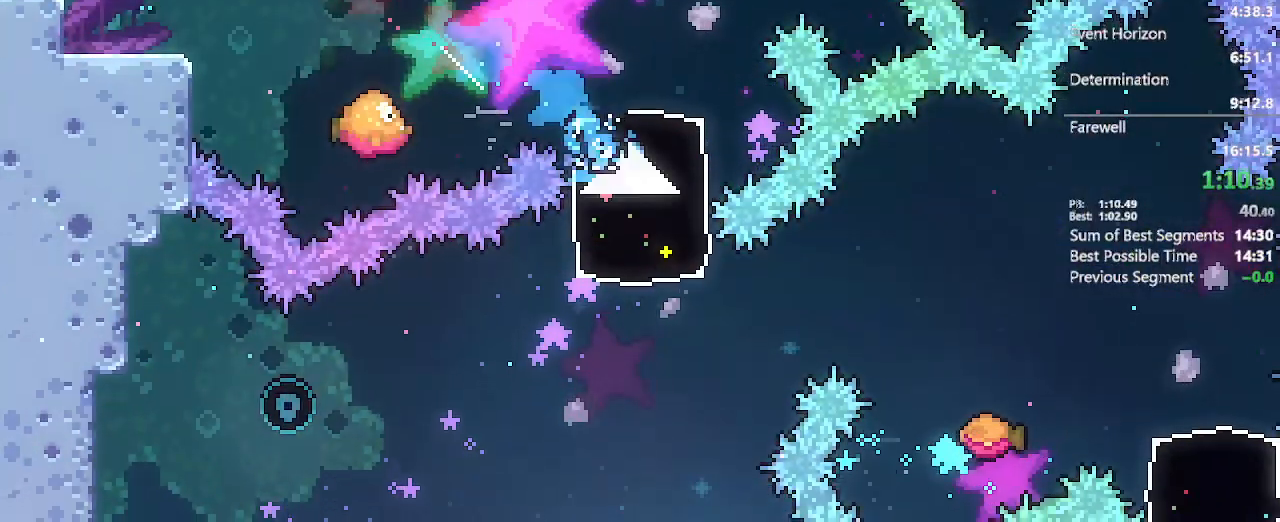
{"buttons": ["X", "DPAD_DOWN", "DPAD_RIGHT"], "left_stick": "center", "right_stick": "center"}
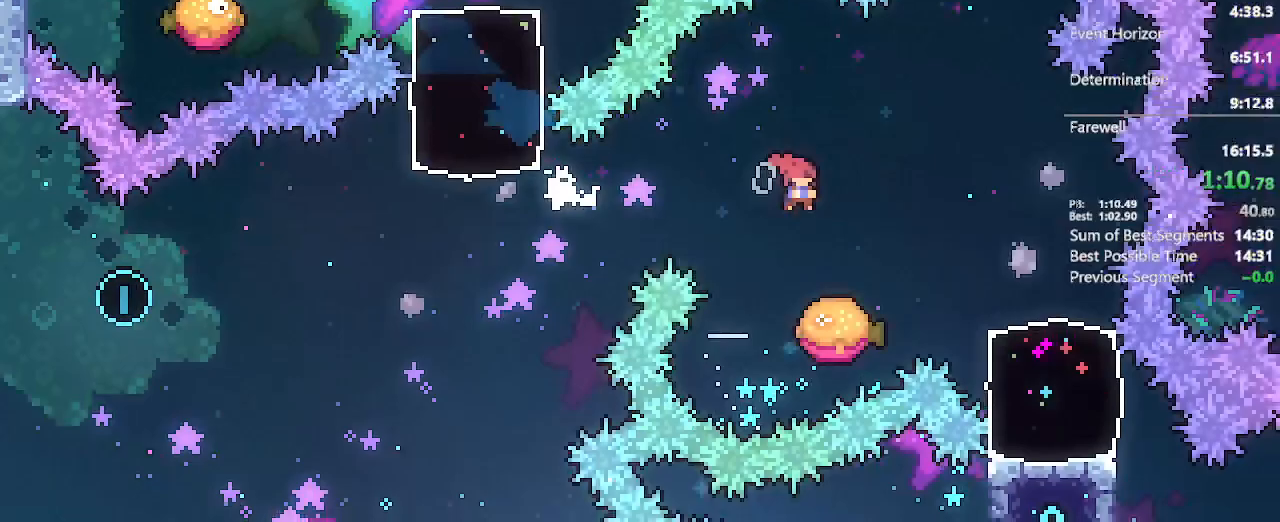
{"buttons": [], "left_stick": "center", "right_stick": "center", "events": [[100, "X", "up"], [133, "DPAD_RIGHT", "up"], [217, "DPAD_DOWN", "up"]]}
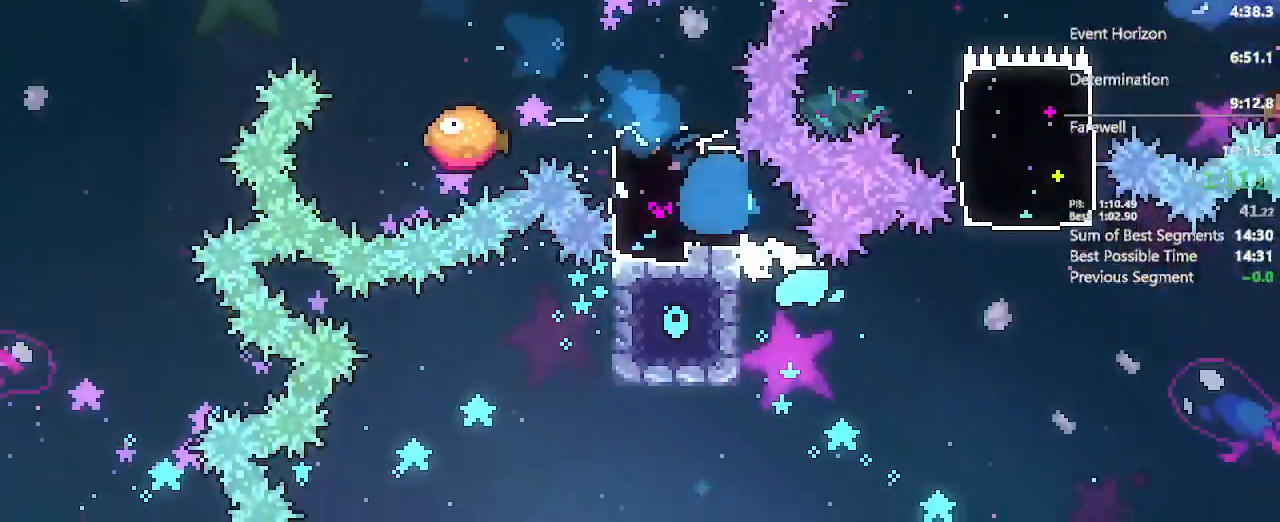
{"buttons": ["X", "DPAD_UP"], "left_stick": "center", "right_stick": "center", "events": [[17, "DPAD_RIGHT", "down"], [50, "R2", "down"], [183, "R2", "up"], [300, "DPAD_RIGHT", "up"], [300, "DPAD_UP", "down"], [333, "X", "down"]]}
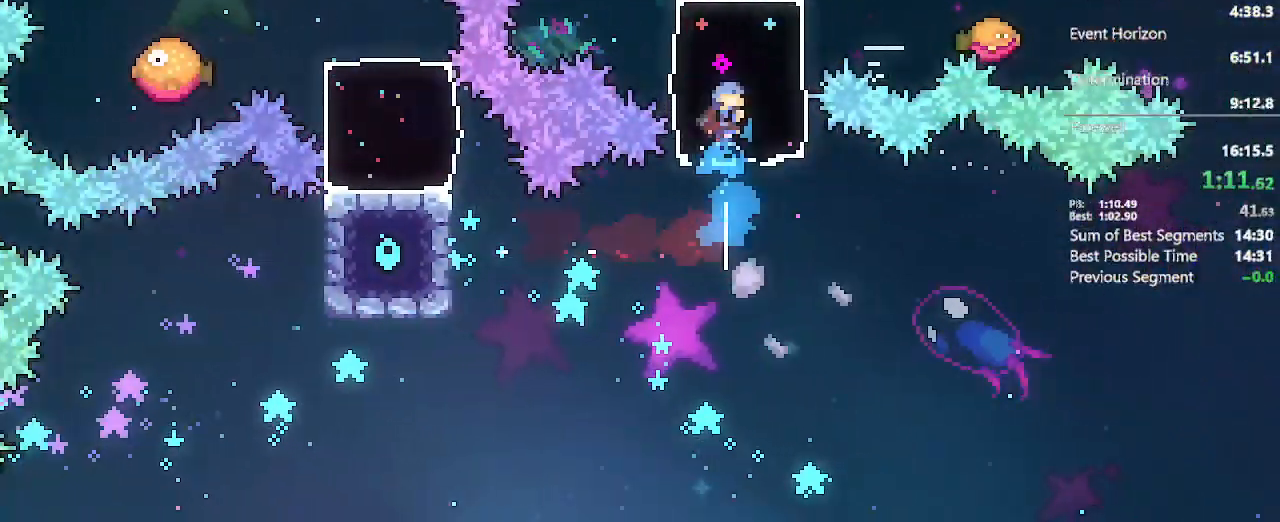
{"buttons": [], "left_stick": "center", "right_stick": "center", "events": [[17, "DPAD_UP", "up"], [17, "X", "up"], [133, "DPAD_RIGHT", "down"], [217, "X", "down"], [367, "X", "up"], [417, "DPAD_RIGHT", "up"]]}
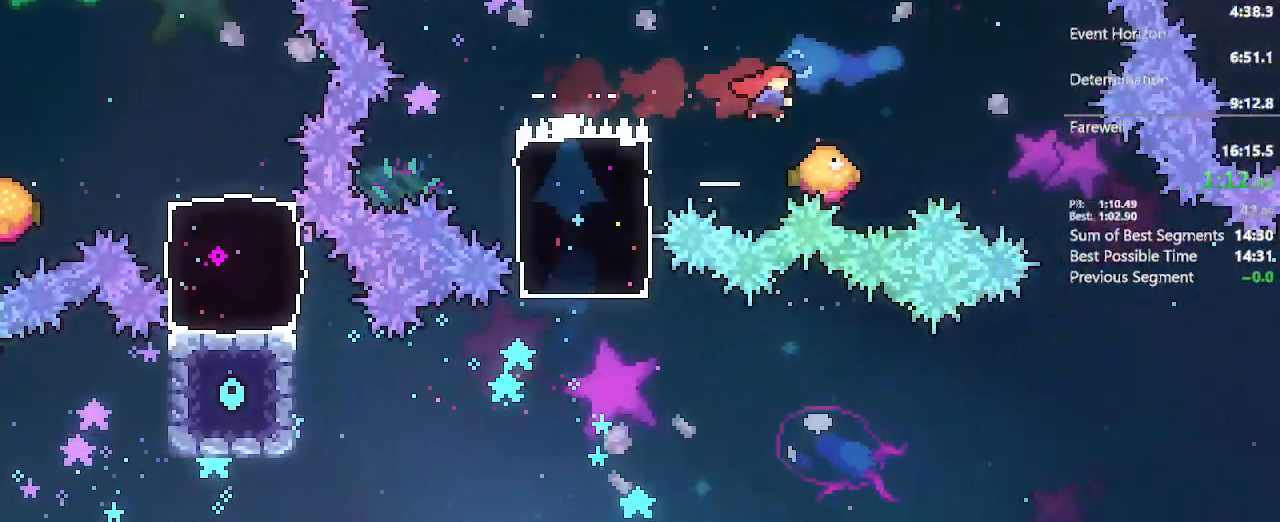
{"buttons": ["DPAD_RIGHT"], "left_stick": "center", "right_stick": "center"}
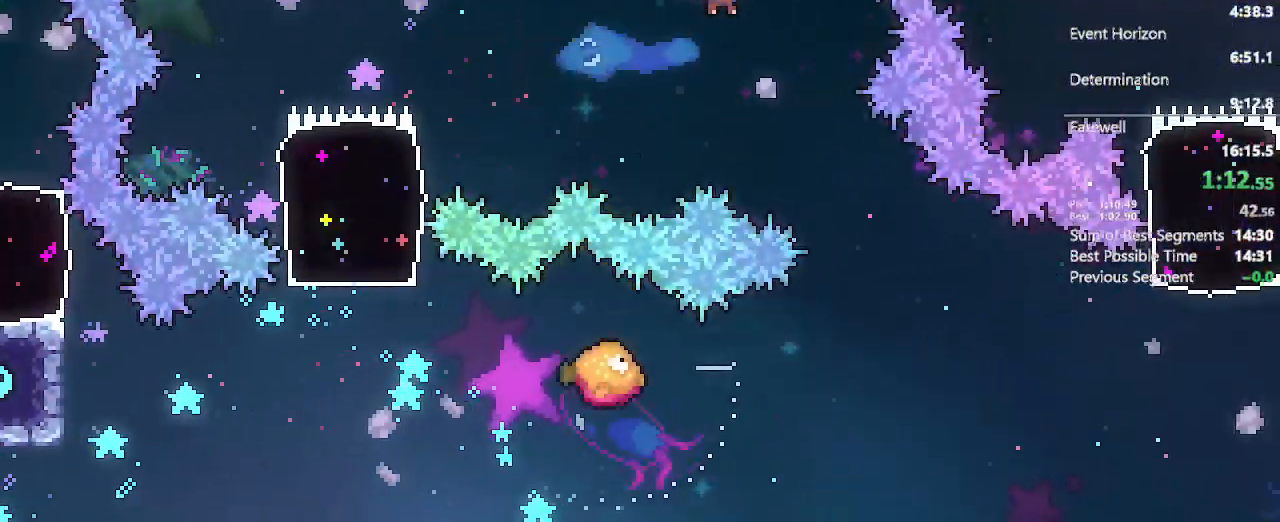
{"buttons": ["DPAD_RIGHT"], "left_stick": "center", "right_stick": "center", "events": [[350, "DPAD_RIGHT", "up"], [483, "DPAD_RIGHT", "down"]]}
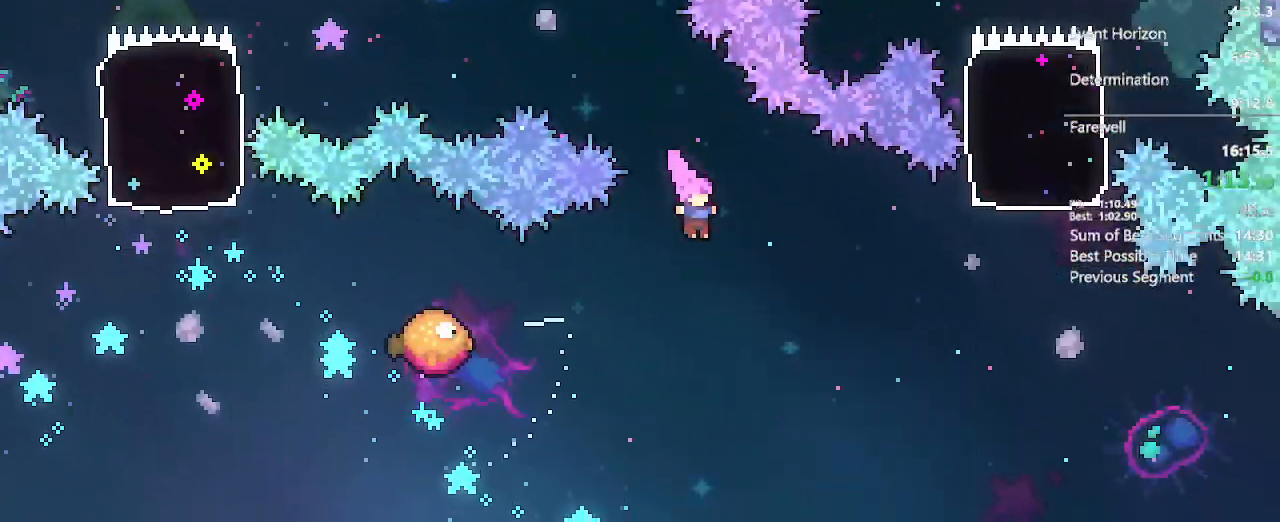
{"buttons": ["X", "DPAD_UP", "DPAD_RIGHT"], "left_stick": "center", "right_stick": "center", "events": [[83, "X", "down"], [250, "X", "up"], [267, "DPAD_UP", "down"], [367, "X", "down"]]}
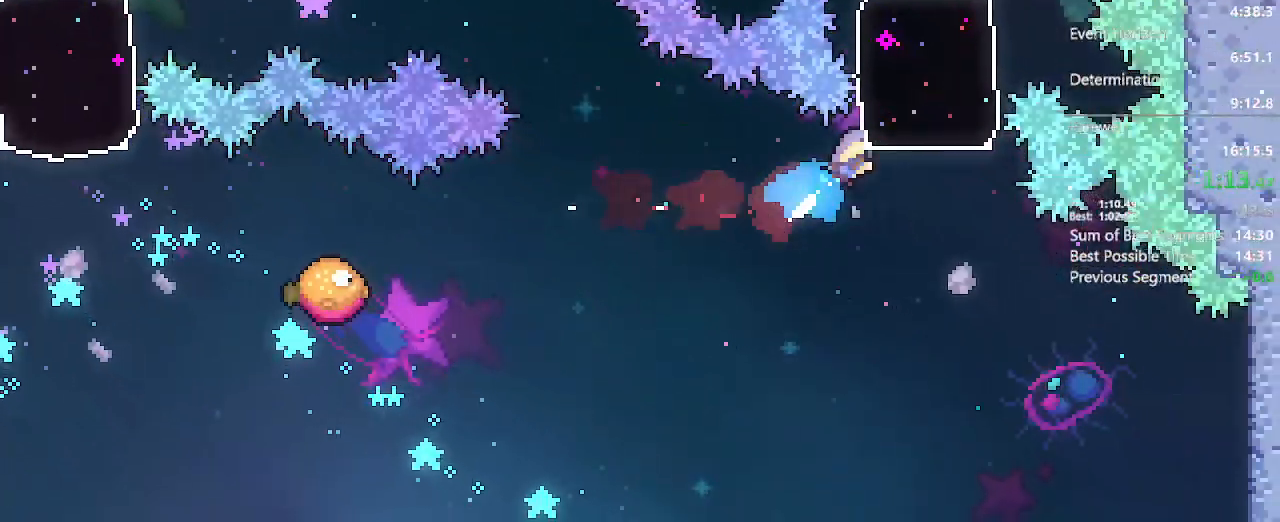
{"buttons": ["X", "DPAD_UP"], "left_stick": "center", "right_stick": "center", "events": [[67, "X", "up"], [83, "X", "down"], [100, "DPAD_RIGHT", "up"], [100, "X", "up"], [333, "X", "down"]]}
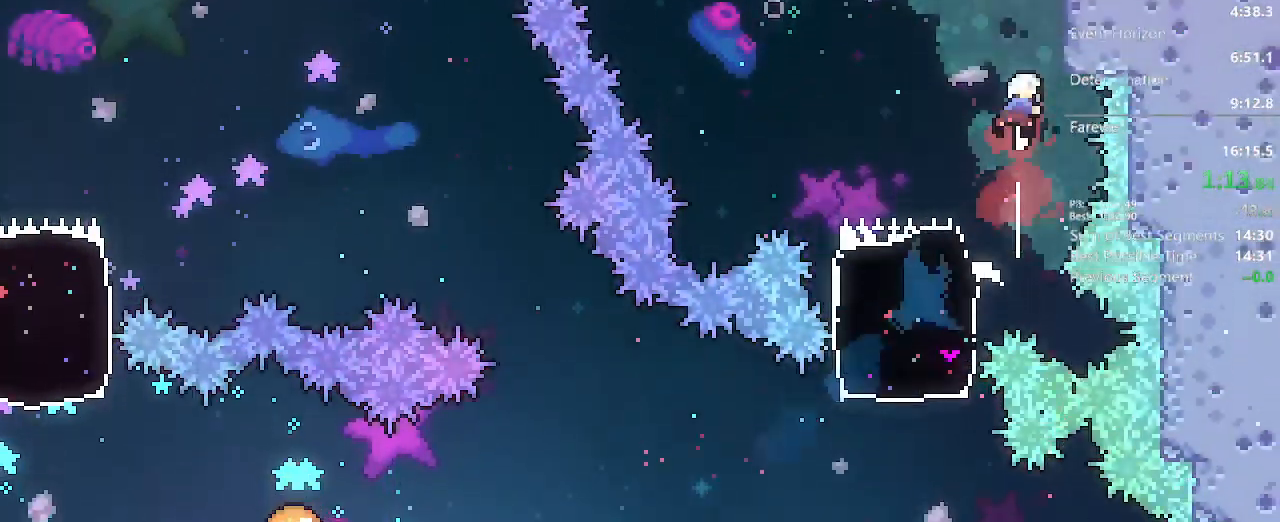
{"buttons": ["A", "X", "L2", "DPAD_UP", "DPAD_RIGHT"], "left_stick": "center", "right_stick": "center", "events": [[33, "X", "up"], [67, "DPAD_RIGHT", "down"], [100, "L2", "down"], [200, "A", "down"], [383, "X", "down"]]}
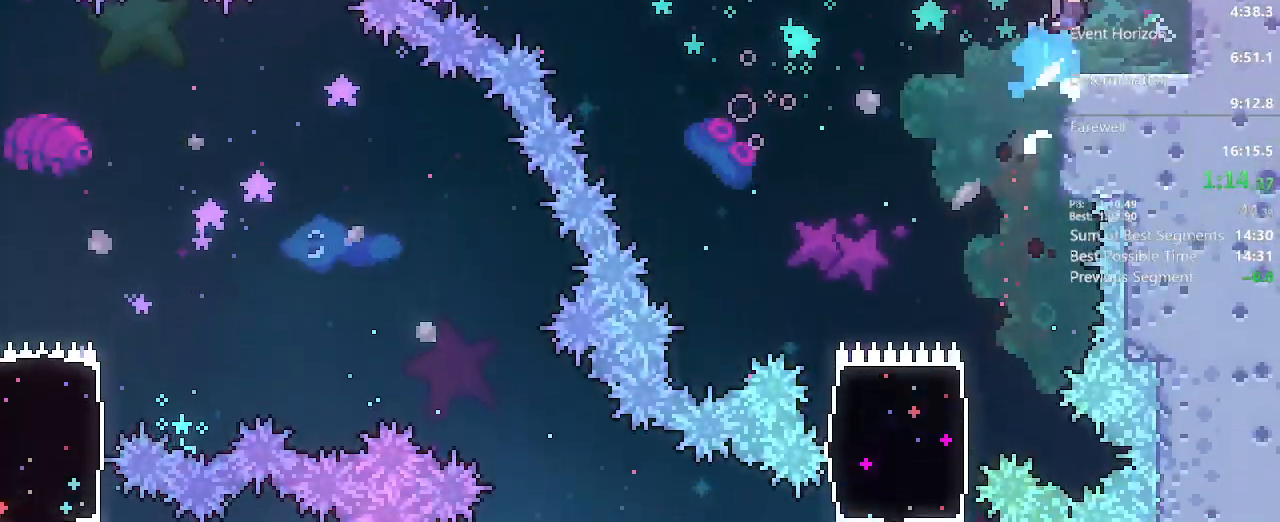
{"buttons": ["A", "DPAD_DOWN", "DPAD_RIGHT"], "left_stick": "center", "right_stick": "center", "events": [[117, "X", "up"], [133, "A", "up"], [183, "DPAD_UP", "up"], [217, "L2", "up"], [250, "DPAD_DOWN", "down"], [300, "DPAD_RIGHT", "up"], [333, "DPAD_RIGHT", "down"], [367, "X", "down"], [417, "A", "down"], [483, "X", "up"]]}
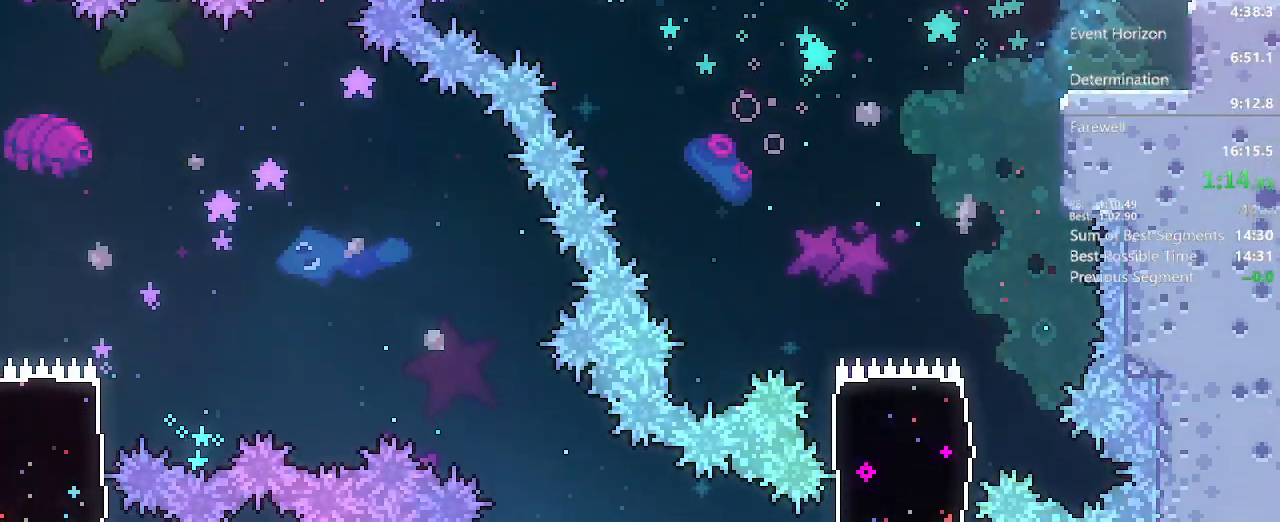
{"buttons": ["A", "DPAD_RIGHT"], "left_stick": "center", "right_stick": "center", "events": [[33, "DPAD_DOWN", "up"]]}
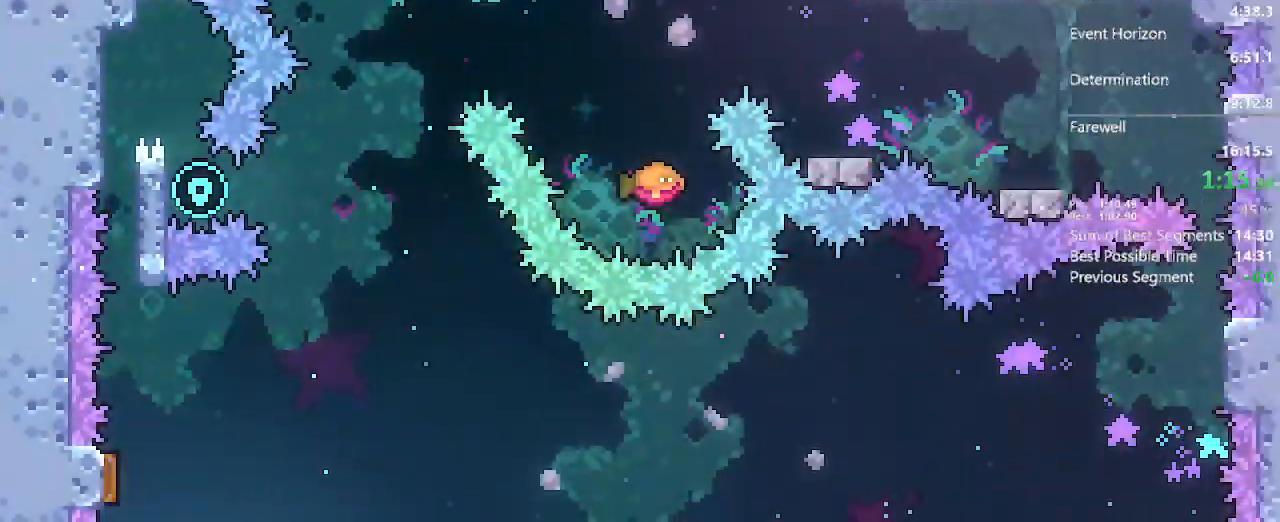
{"buttons": ["A", "DPAD_UP", "DPAD_RIGHT"], "left_stick": "center", "right_stick": "center", "events": [[217, "A", "up"], [233, "R2", "down"], [333, "R2", "up"], [417, "A", "down"], [433, "DPAD_UP", "down"]]}
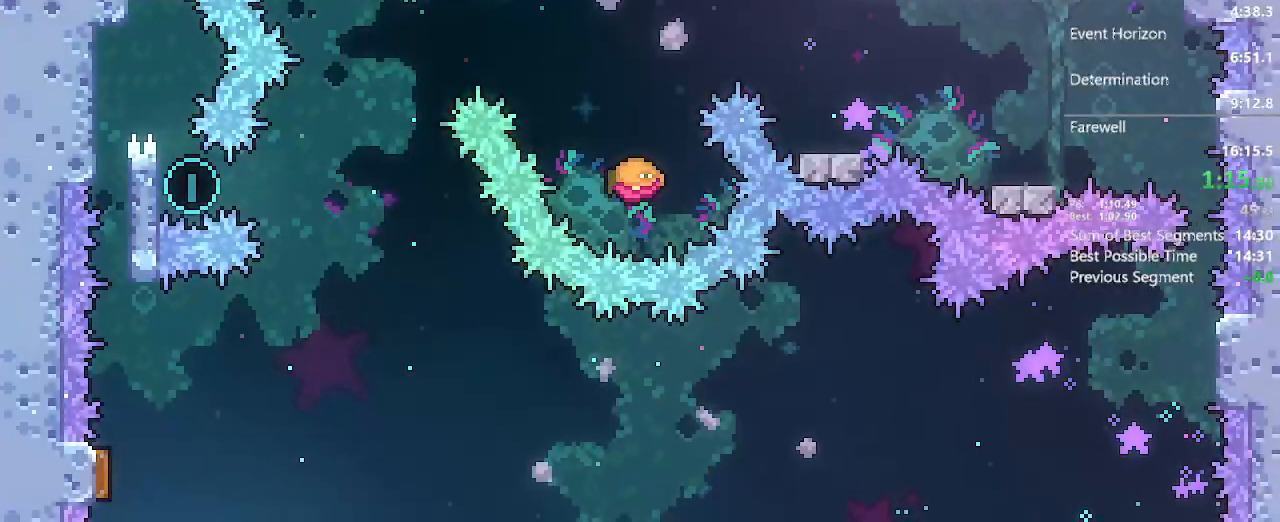
{"buttons": ["X", "DPAD_LEFT"], "left_stick": "center", "right_stick": "center"}
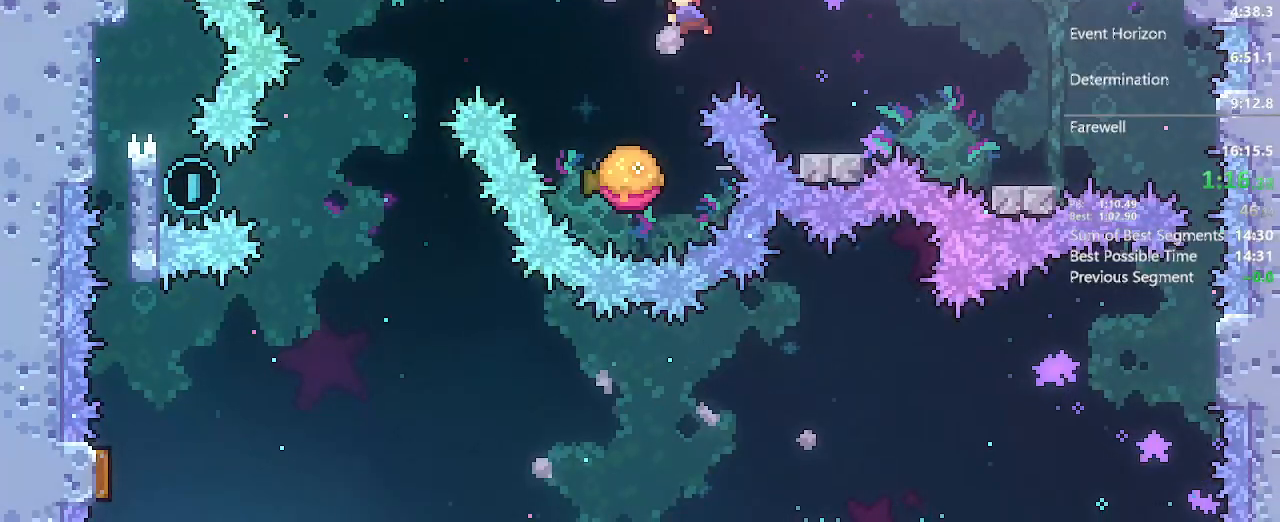
{"buttons": ["DPAD_LEFT"], "left_stick": "center", "right_stick": "center", "events": [[167, "X", "up"]]}
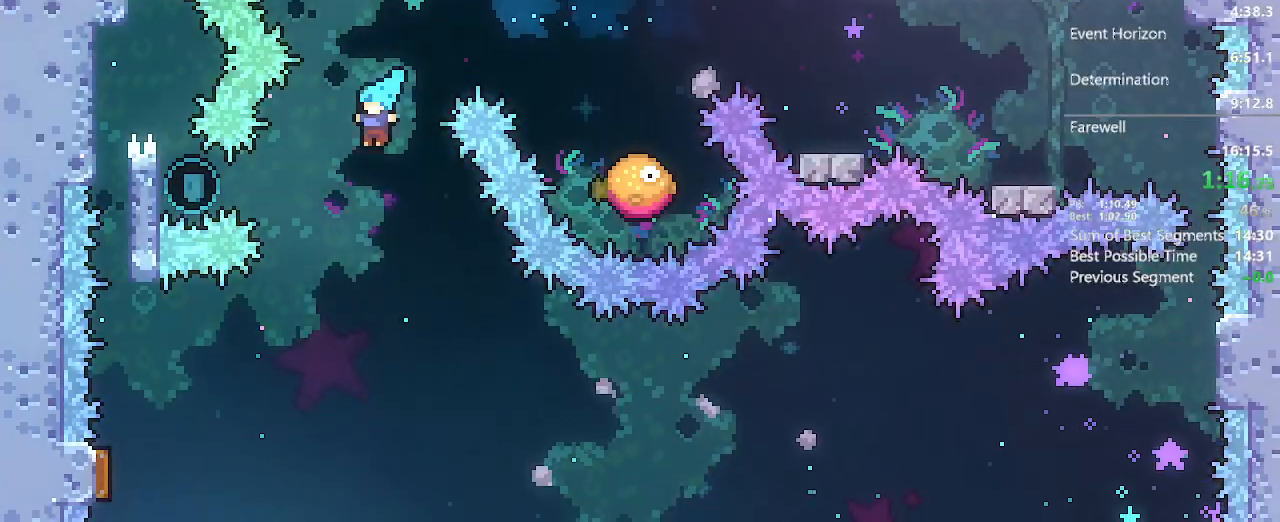
{"buttons": ["R2"], "left_stick": "center", "right_stick": "center", "events": [[83, "R2", "down"], [217, "R2", "up"], [250, "L2", "down"], [333, "DPAD_LEFT", "up"], [350, "START", "down"], [383, "L2", "up"], [417, "R2", "down"], [467, "START", "up"]]}
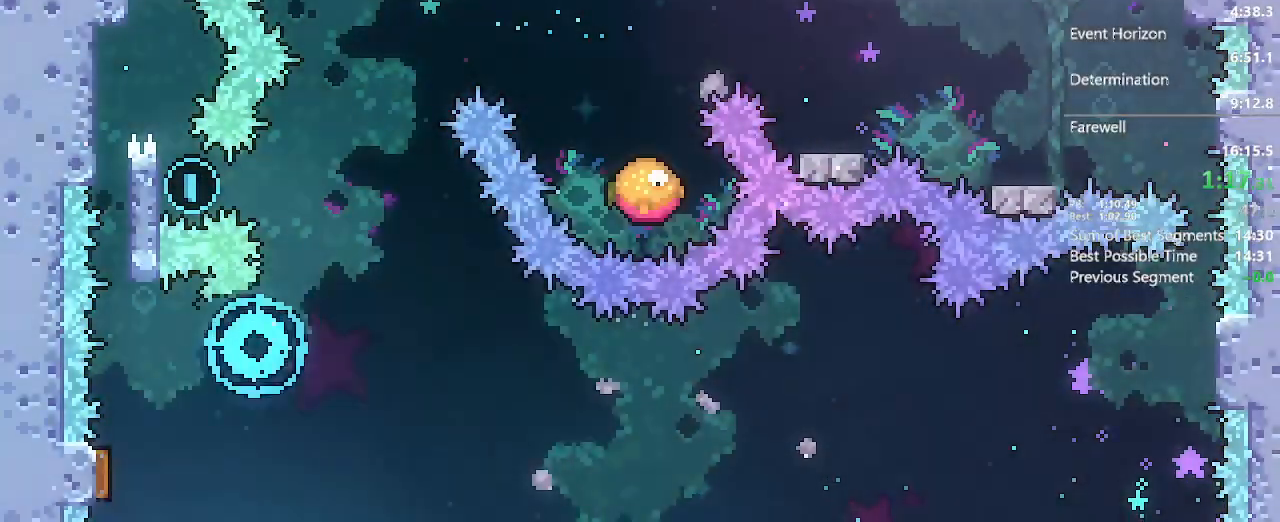
{"buttons": [], "left_stick": "center", "right_stick": "center", "events": [[17, "R2", "up"], [100, "R2", "down"], [200, "R2", "up"], [283, "R2", "down"], [400, "R2", "up"]]}
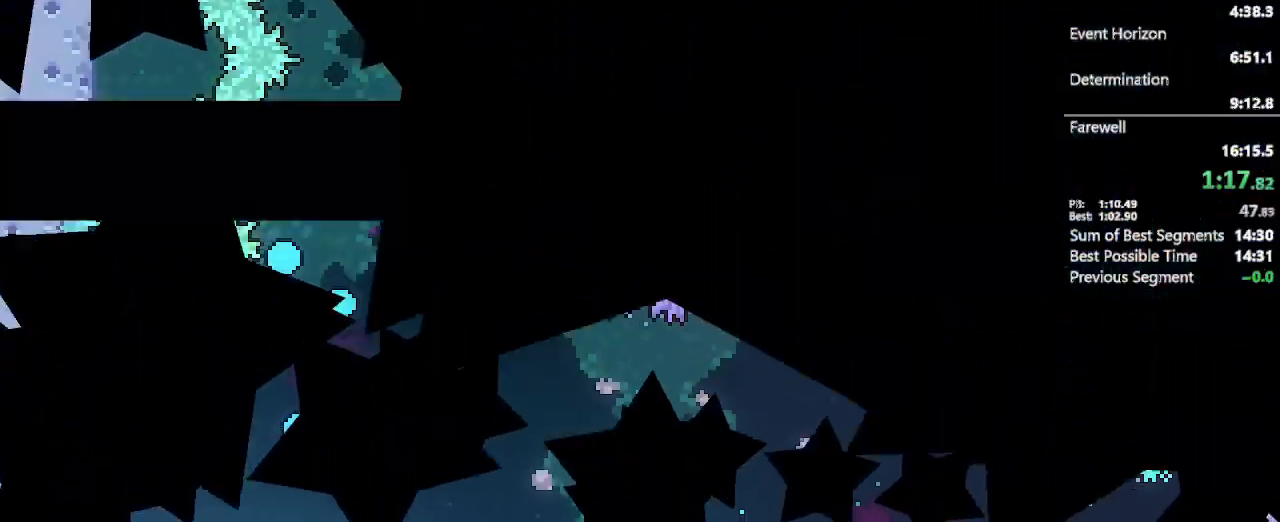
{"buttons": [], "left_stick": "center", "right_stick": "center", "events": []}
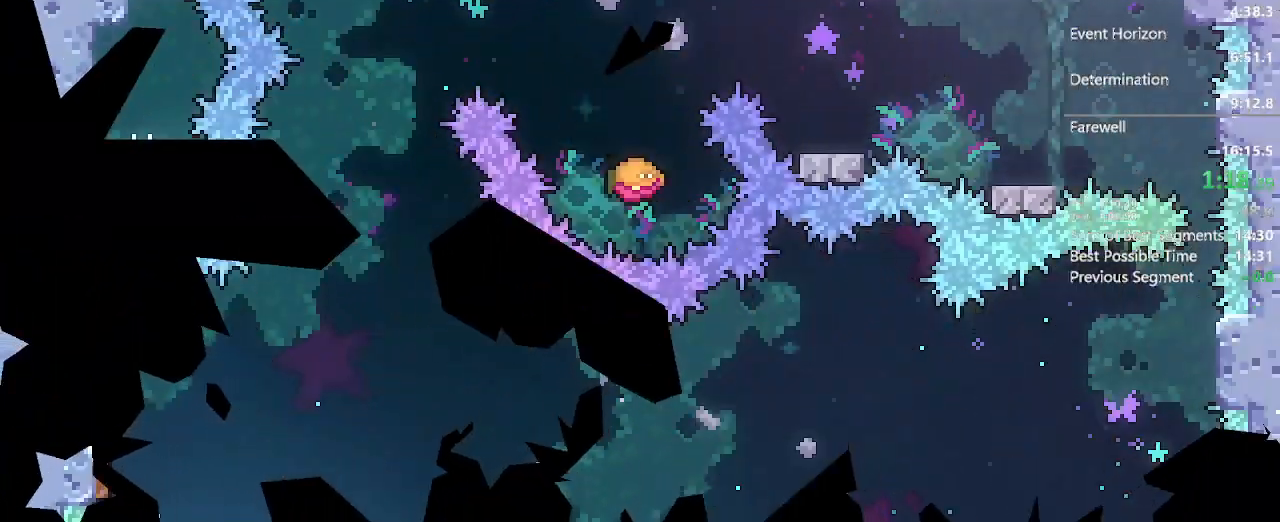
{"buttons": ["DPAD_RIGHT"], "left_stick": "center", "right_stick": "center", "events": [[100, "DPAD_RIGHT", "down"]]}
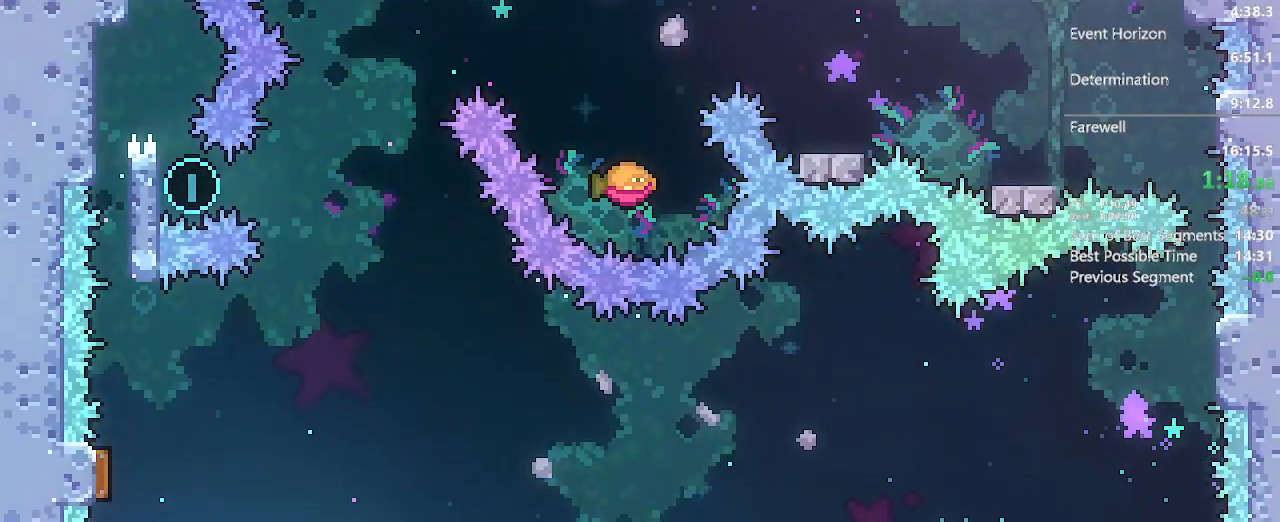
{"buttons": ["DPAD_LEFT"], "left_stick": "center", "right_stick": "center", "events": [[17, "DPAD_RIGHT", "up"], [250, "DPAD_LEFT", "down"], [317, "X", "down"], [483, "X", "up"]]}
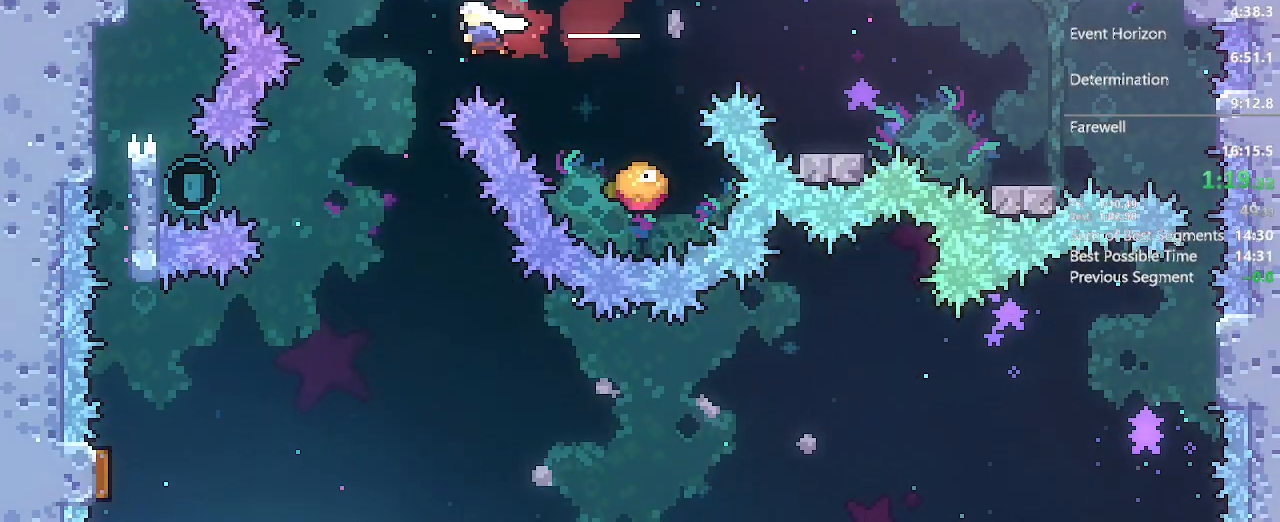
{"buttons": ["R2", "DPAD_LEFT"], "left_stick": "center", "right_stick": "center", "events": [[67, "DPAD_LEFT", "up"], [283, "DPAD_LEFT", "down"], [433, "R2", "down"]]}
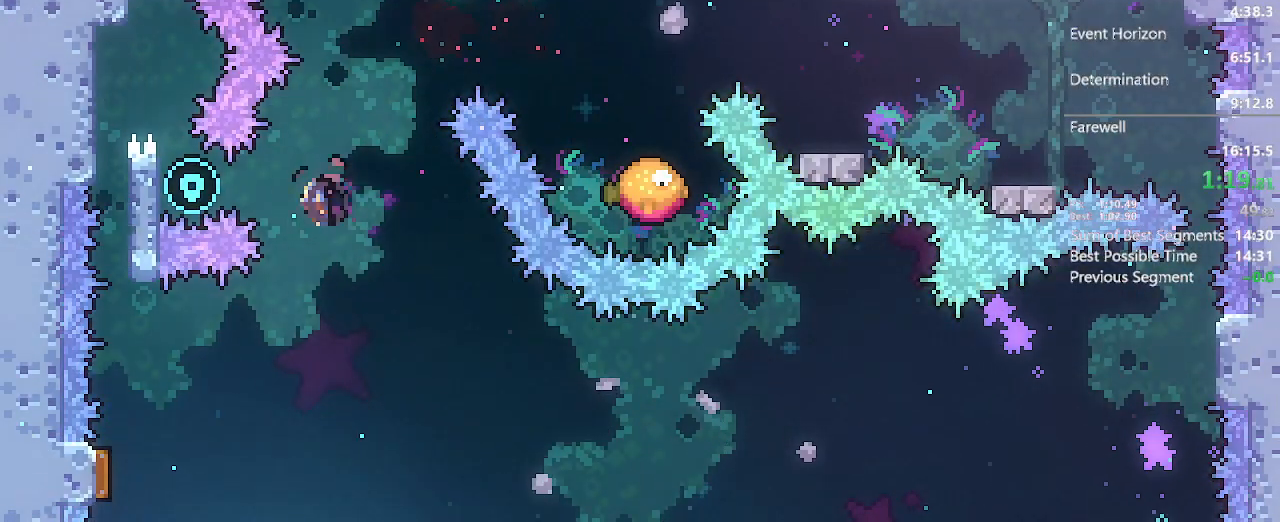
{"buttons": ["DPAD_LEFT"], "left_stick": "center", "right_stick": "center", "events": [[50, "R2", "up"], [133, "L2", "down"], [217, "A", "down"], [233, "DPAD_UP", "down"], [333, "DPAD_UP", "up"], [433, "A", "up"], [500, "L2", "up"]]}
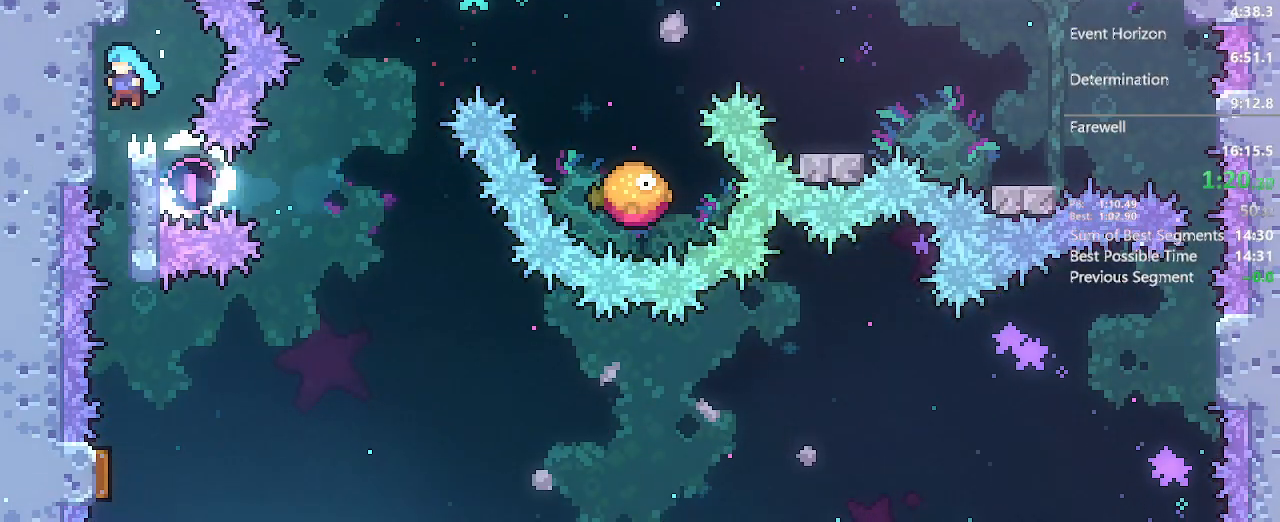
{"buttons": ["DPAD_DOWN", "DPAD_RIGHT"], "left_stick": "center", "right_stick": "center", "events": [[17, "DPAD_DOWN", "down"], [67, "DPAD_LEFT", "up"], [500, "DPAD_RIGHT", "down"]]}
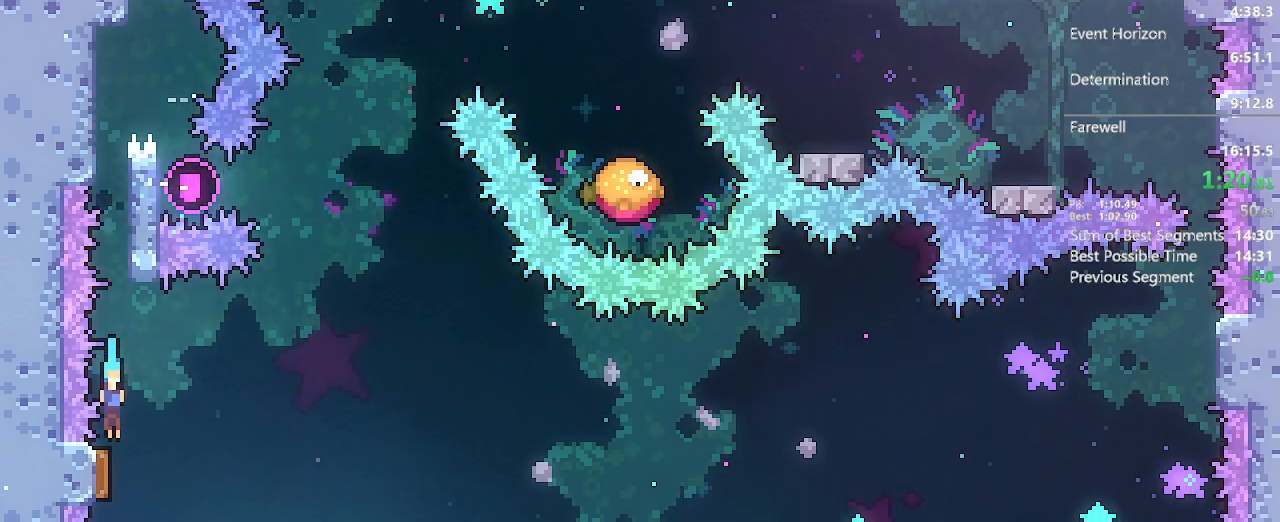
{"buttons": ["DPAD_UP", "DPAD_RIGHT"], "left_stick": "center", "right_stick": "center", "events": [[83, "DPAD_DOWN", "up"], [83, "DPAD_RIGHT", "up"], [83, "DPAD_UP", "down"], [250, "X", "down"], [450, "DPAD_RIGHT", "down"], [450, "X", "up"]]}
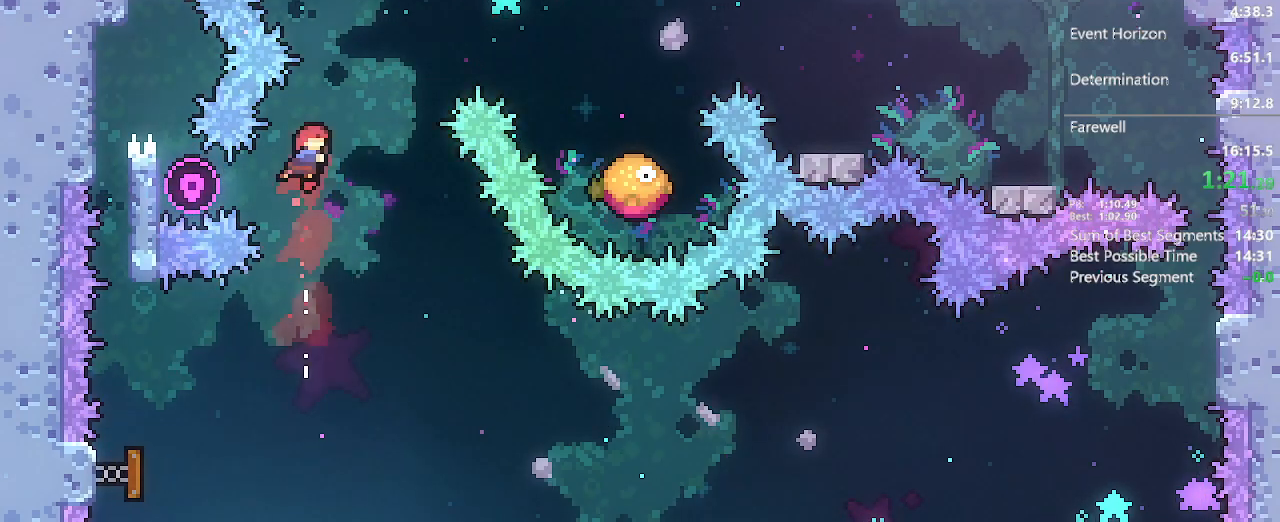
{"buttons": ["DPAD_RIGHT"], "left_stick": "center", "right_stick": "center", "events": [[50, "X", "down"], [217, "DPAD_UP", "up"], [367, "X", "up"]]}
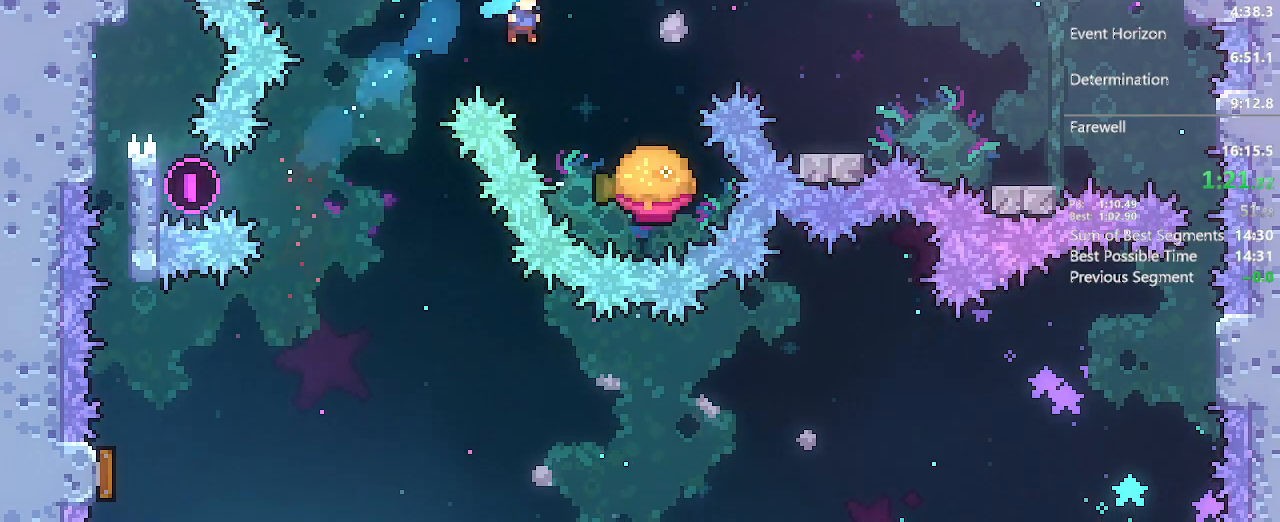
{"buttons": ["X", "DPAD_UP"], "left_stick": "center", "right_stick": "center", "events": [[350, "DPAD_RIGHT", "up"], [367, "DPAD_UP", "down"], [500, "X", "down"]]}
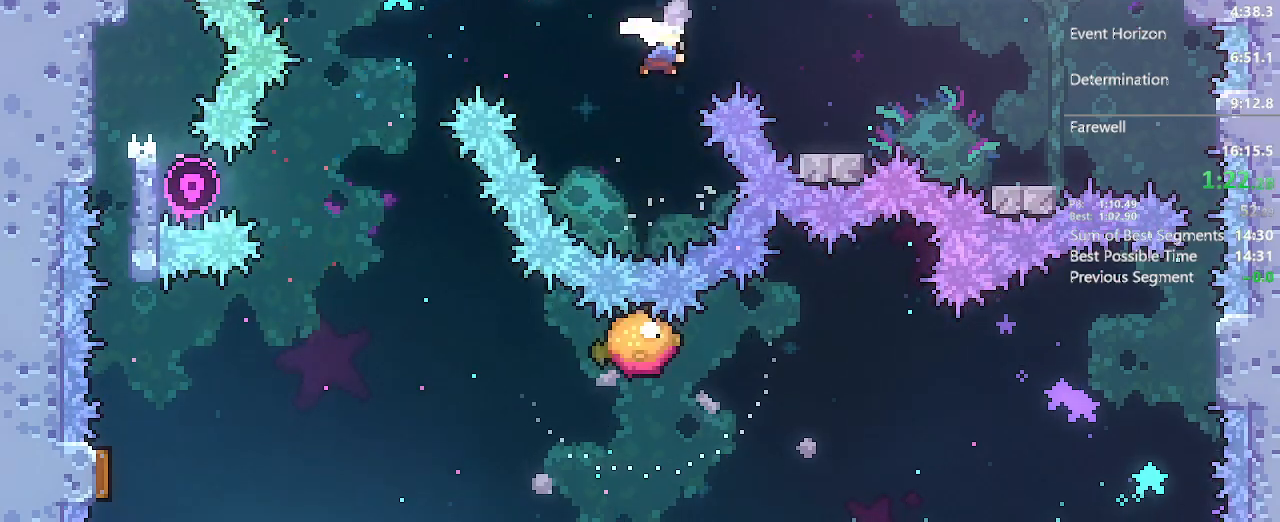
{"buttons": ["A", "DPAD_RIGHT"], "left_stick": "center", "right_stick": "center", "events": [[183, "X", "up"], [233, "DPAD_UP", "up"], [267, "DPAD_RIGHT", "down"], [300, "R2", "down"], [400, "R2", "up"], [483, "A", "down"]]}